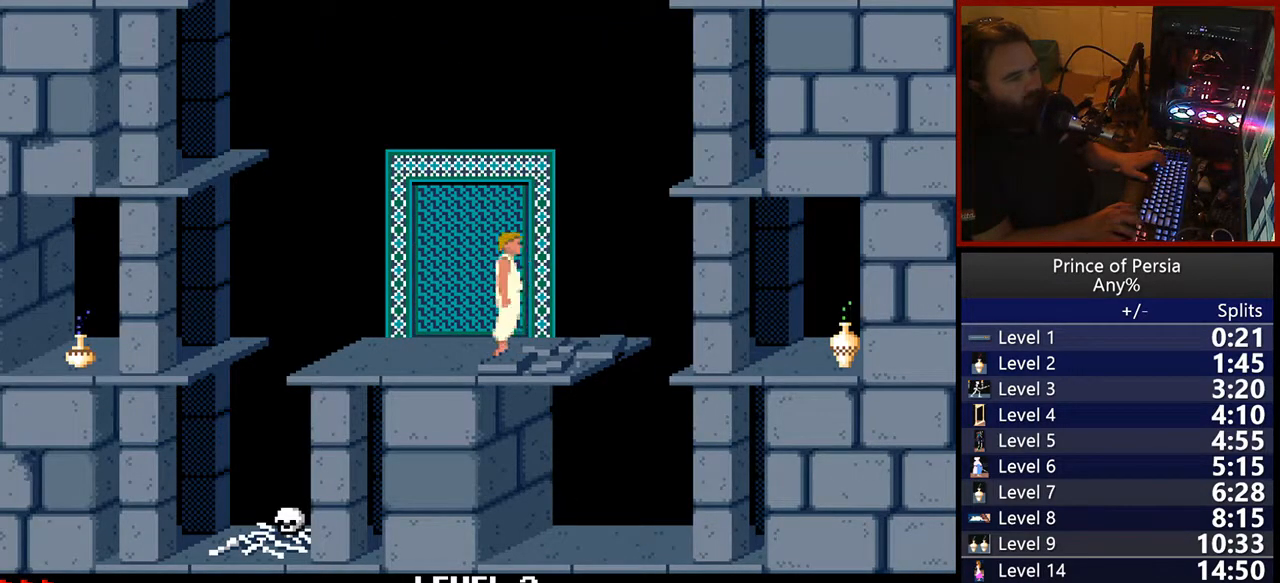
Gameplay with keyboard; each line is a JSON object with the keys held at the frame after it. "events" lists presses ("down") and releases ("up") of "crouch", "ctrl", "jump", "left", "restart", "restart2", "right", "shift" and "toggle" between this image and that frame as [ms after this image, input, new state], when the widget could be followed in between. No other keys are recorded. Mouse input is not recorded. Key names are as the overlay labels them; some are game actions (e.g. jump) rather than physical keys.
{"keys": ["jump", "left"], "events": [[300, "left", "down"], [317, "jump", "down"]]}
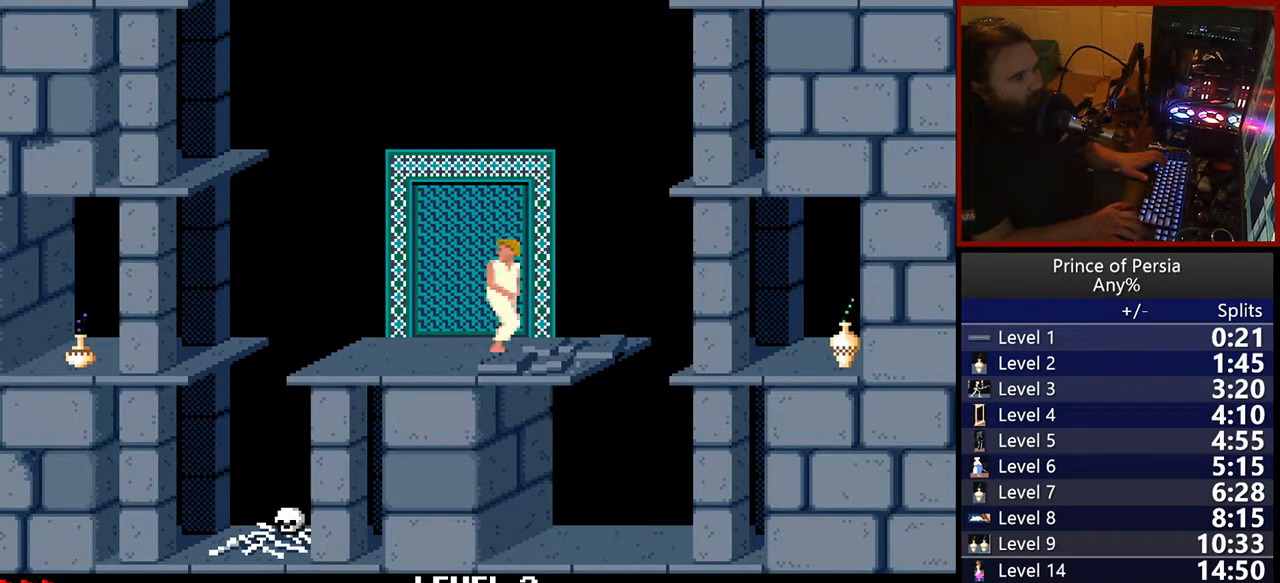
{"keys": ["jump", "left"], "events": []}
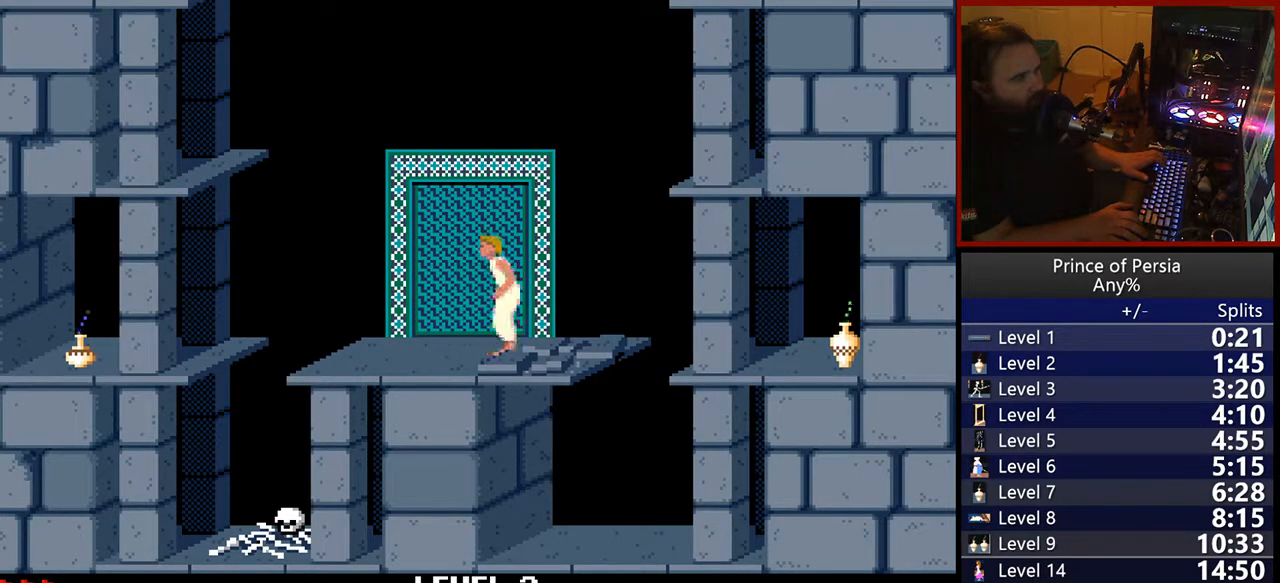
{"keys": ["shift"], "events": [[317, "left", "up"], [333, "jump", "up"], [467, "shift", "down"]]}
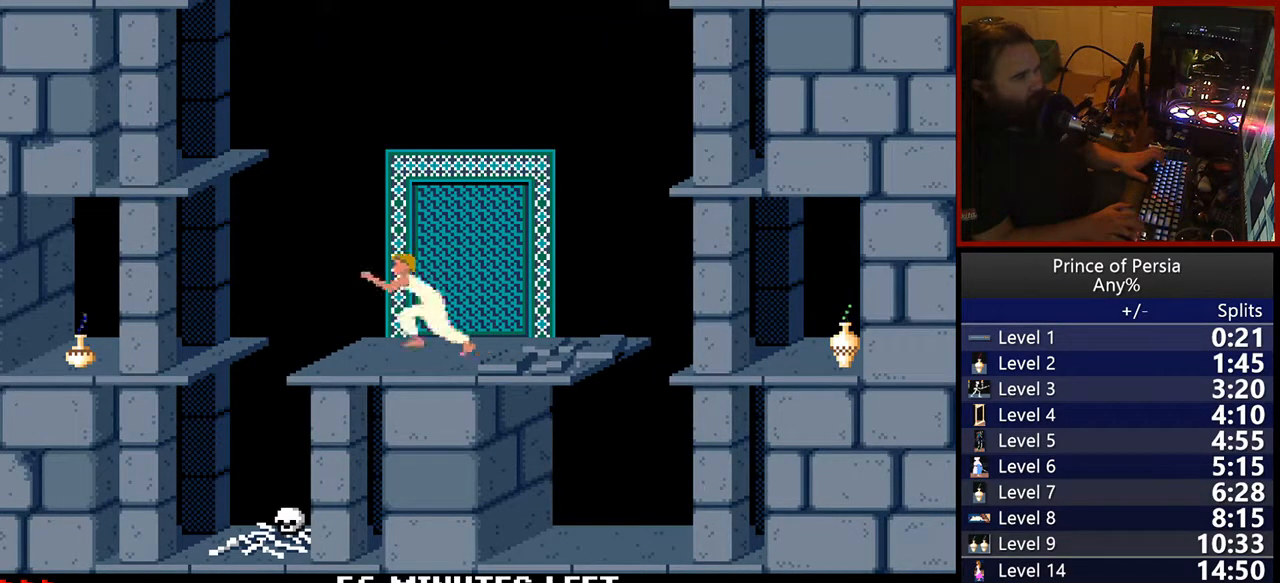
{"keys": ["shift"], "events": []}
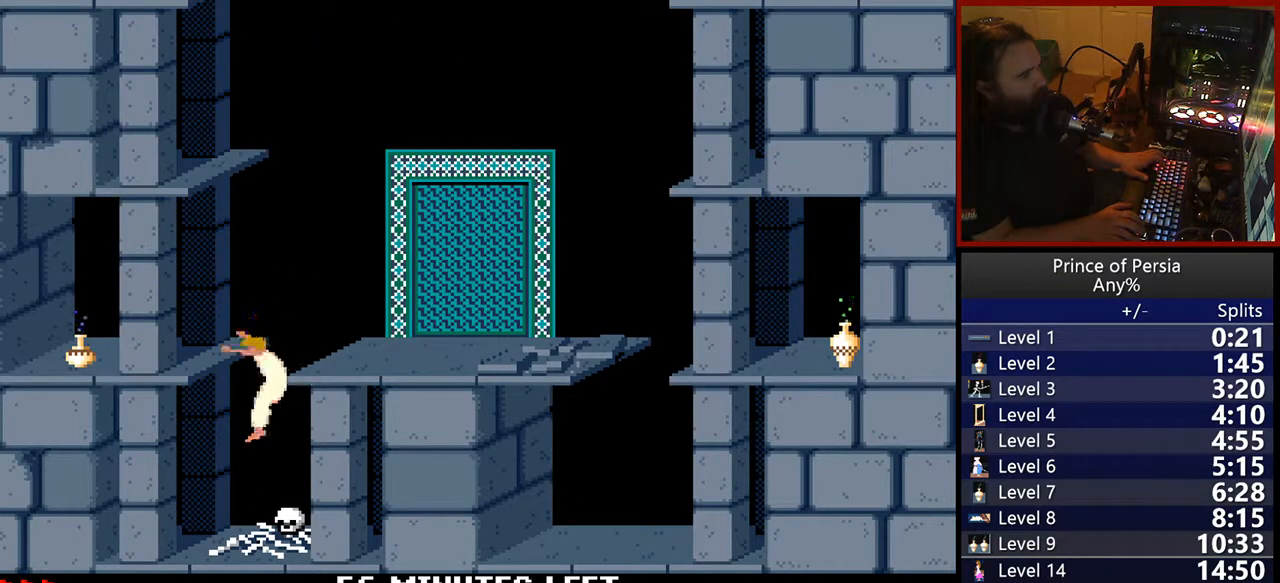
{"keys": ["jump", "shift"], "events": [[450, "jump", "down"]]}
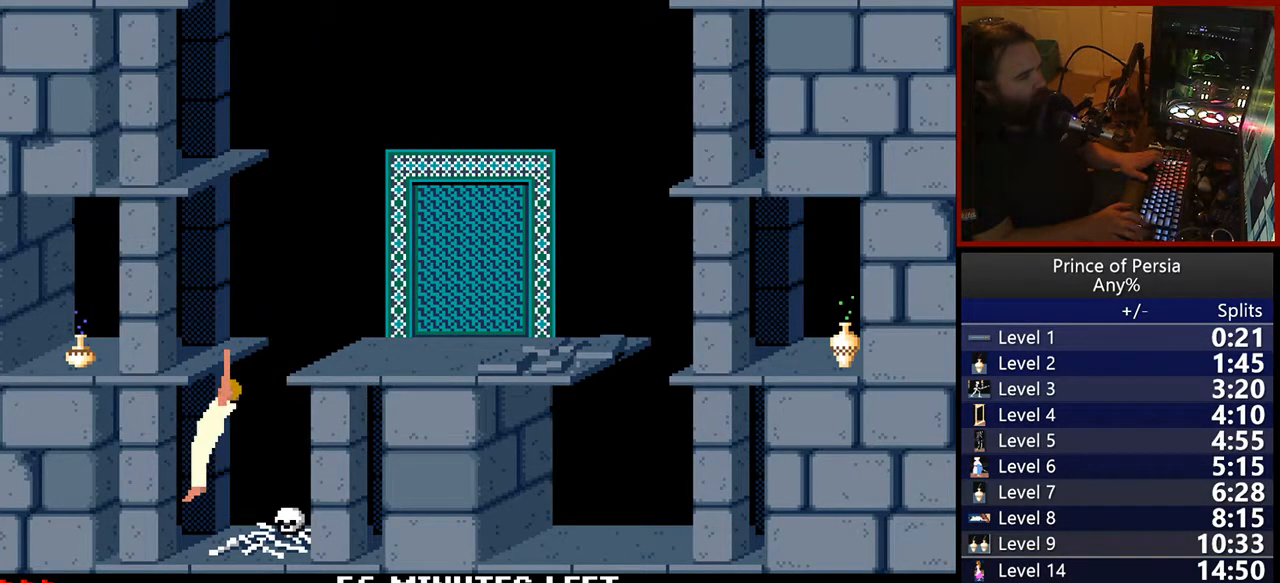
{"keys": ["jump", "shift"], "events": []}
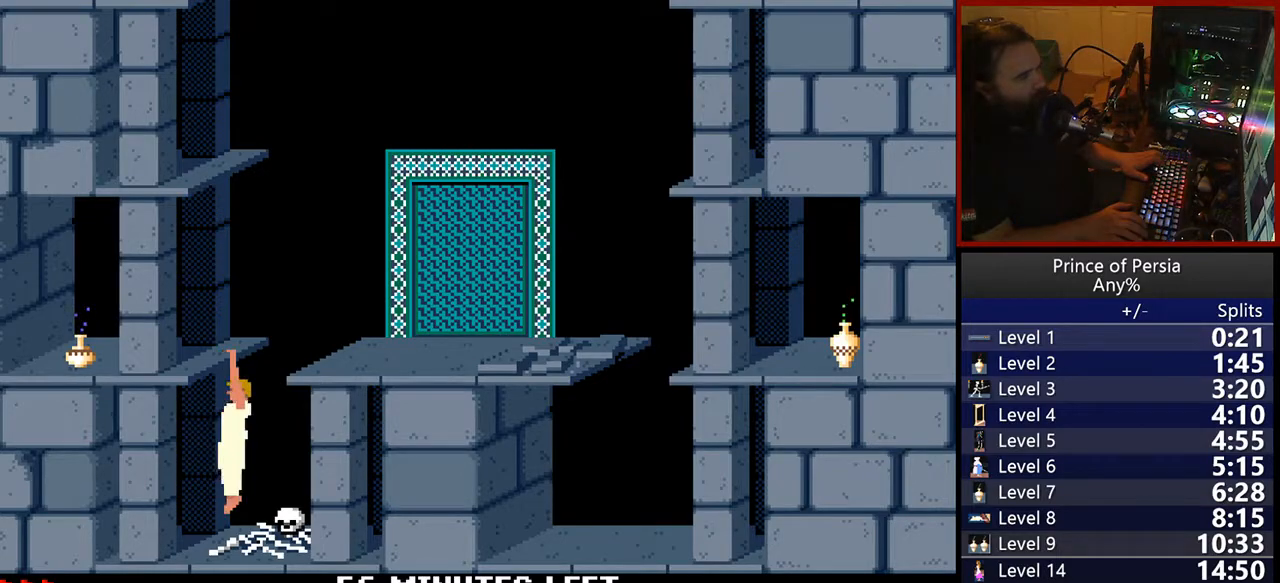
{"keys": [], "events": [[433, "jump", "up"], [467, "shift", "up"]]}
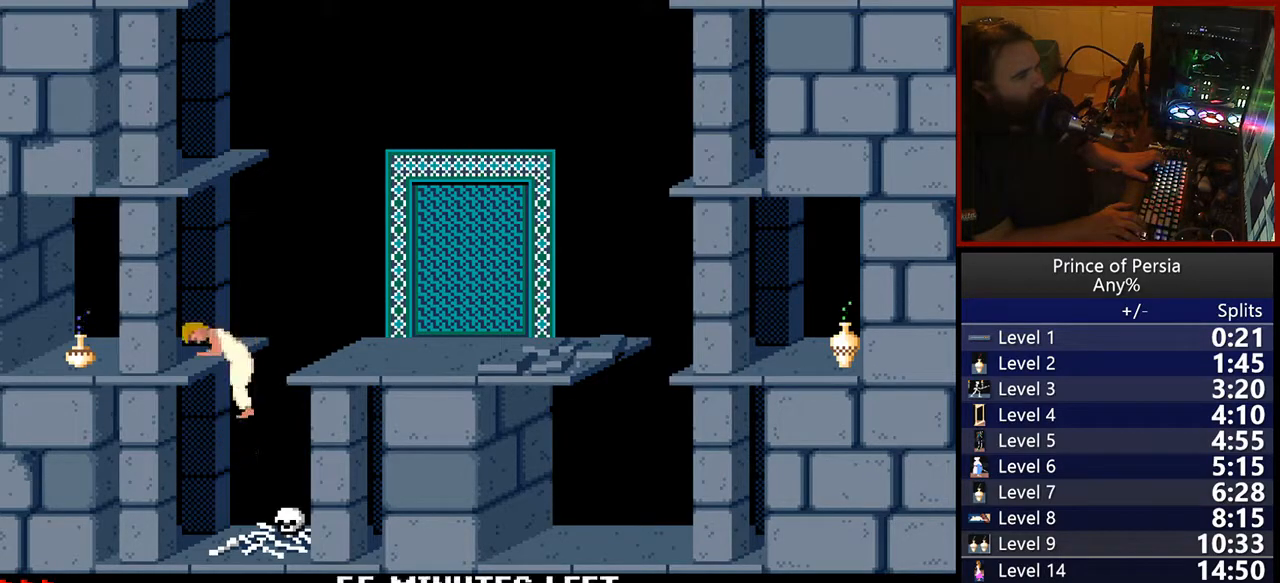
{"keys": ["jump"], "events": [[200, "jump", "down"]]}
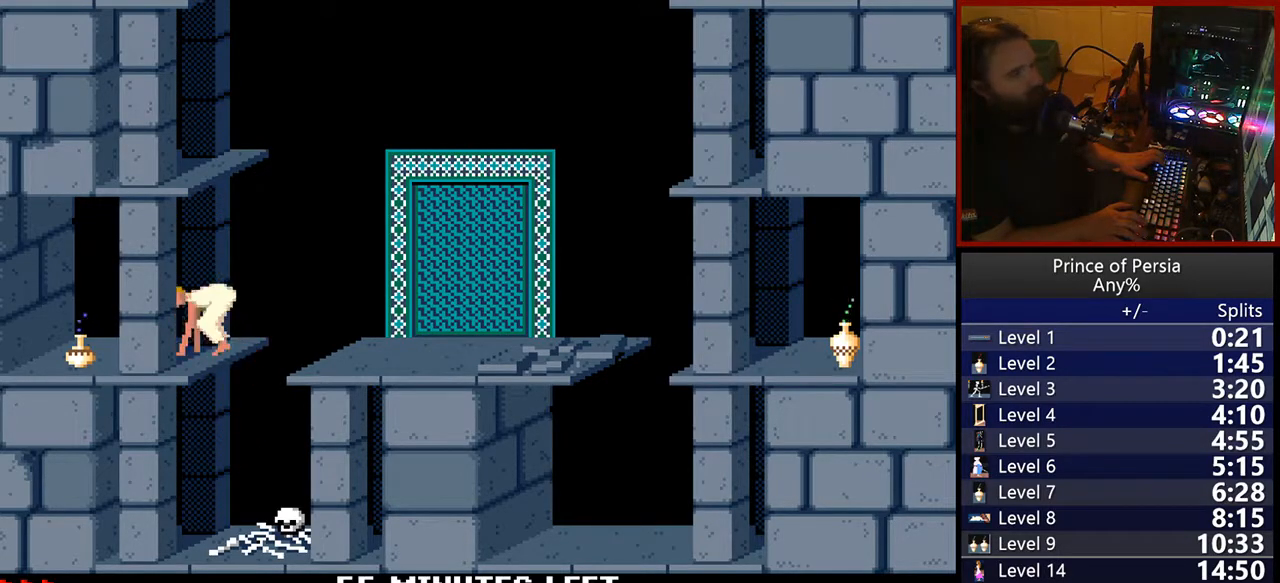
{"keys": ["jump"], "events": []}
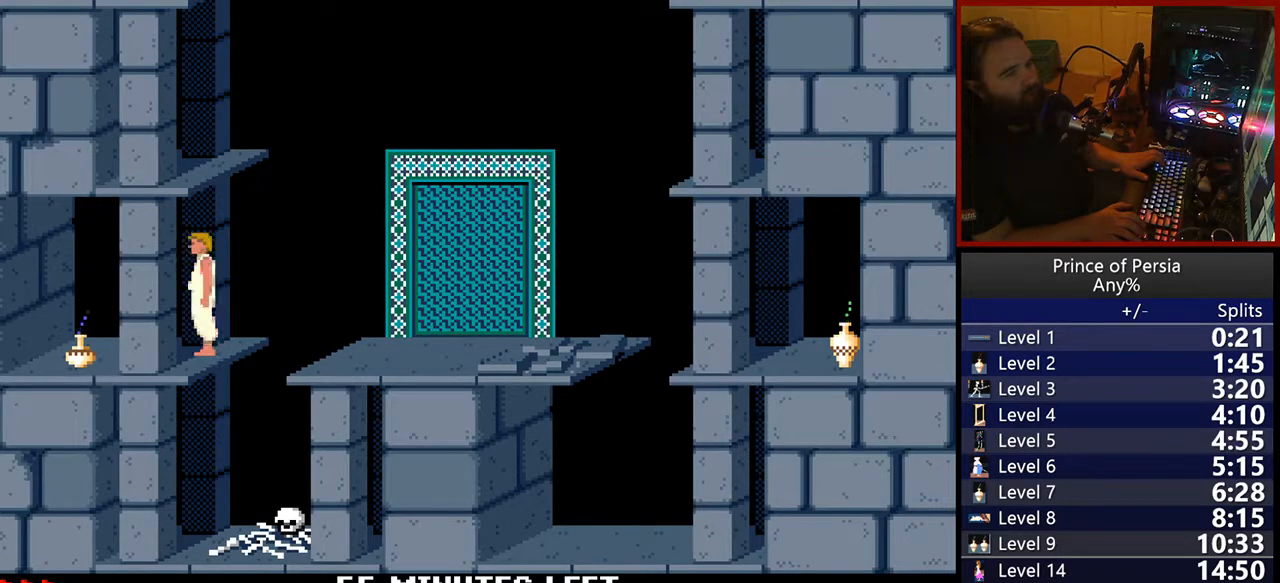
{"keys": ["jump"], "events": []}
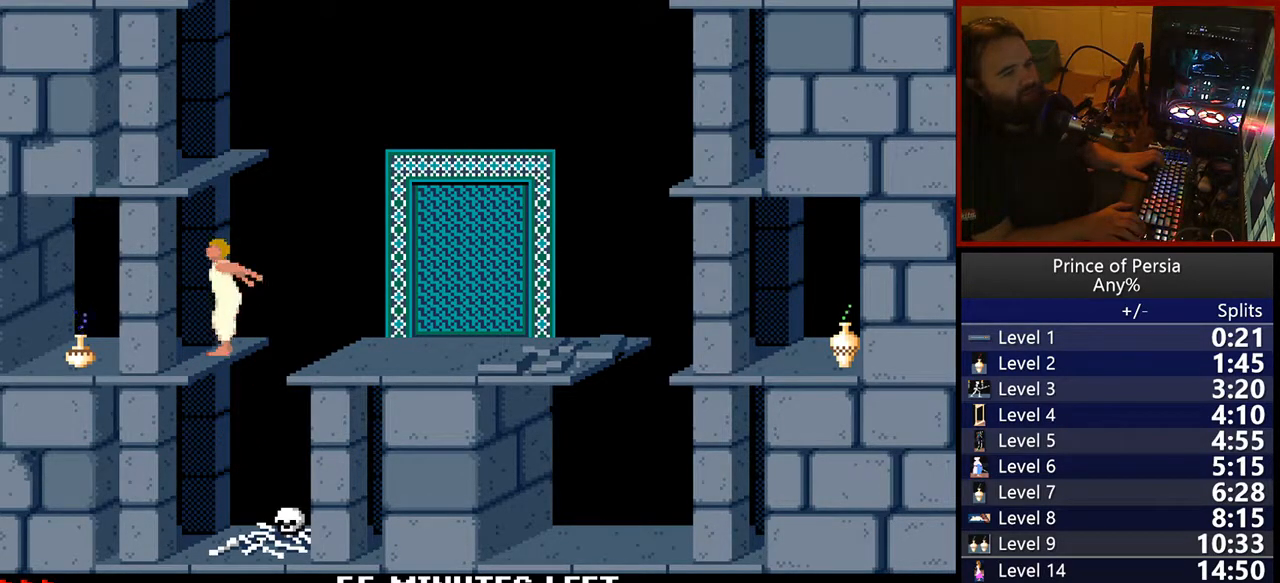
{"keys": ["jump"], "events": []}
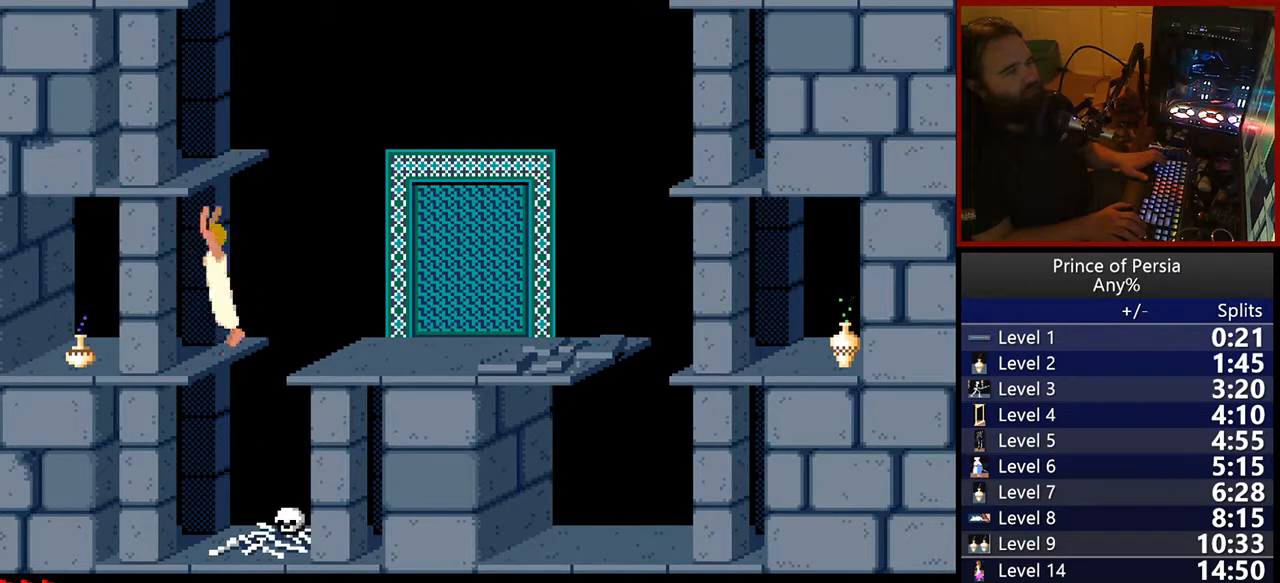
{"keys": ["jump"], "events": []}
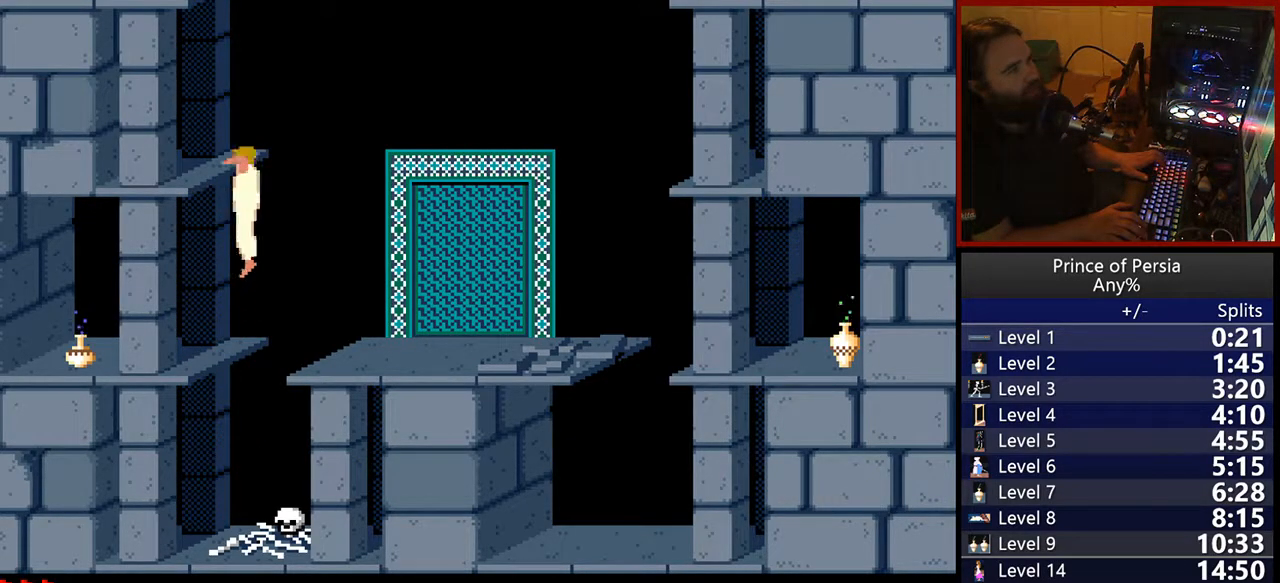
{"keys": ["jump"], "events": []}
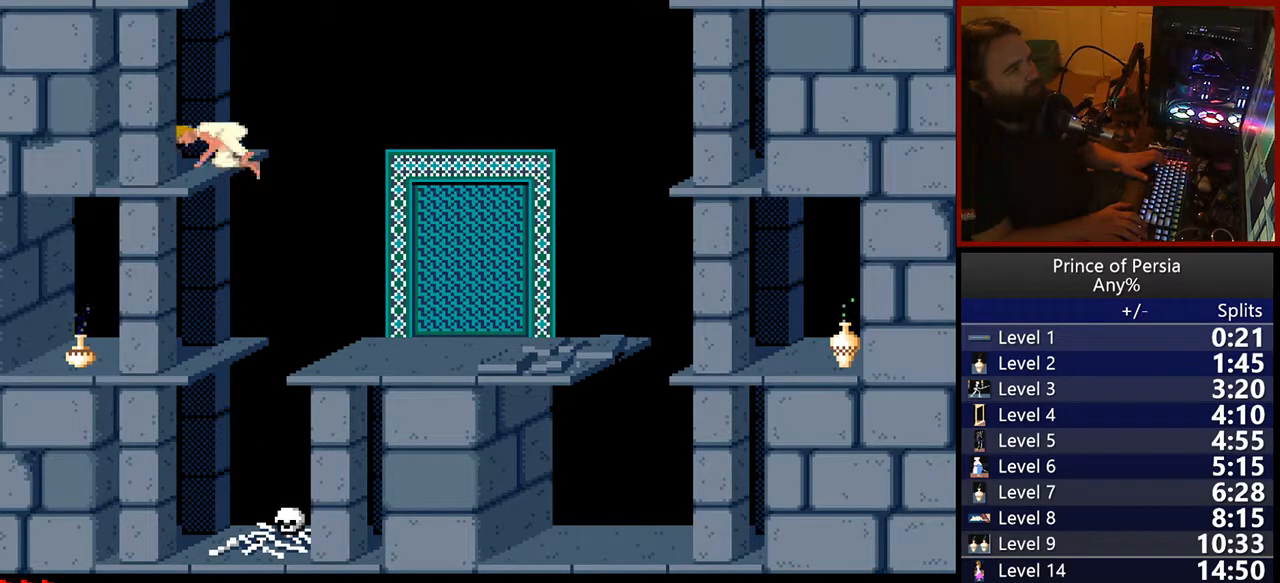
{"keys": ["jump"], "events": []}
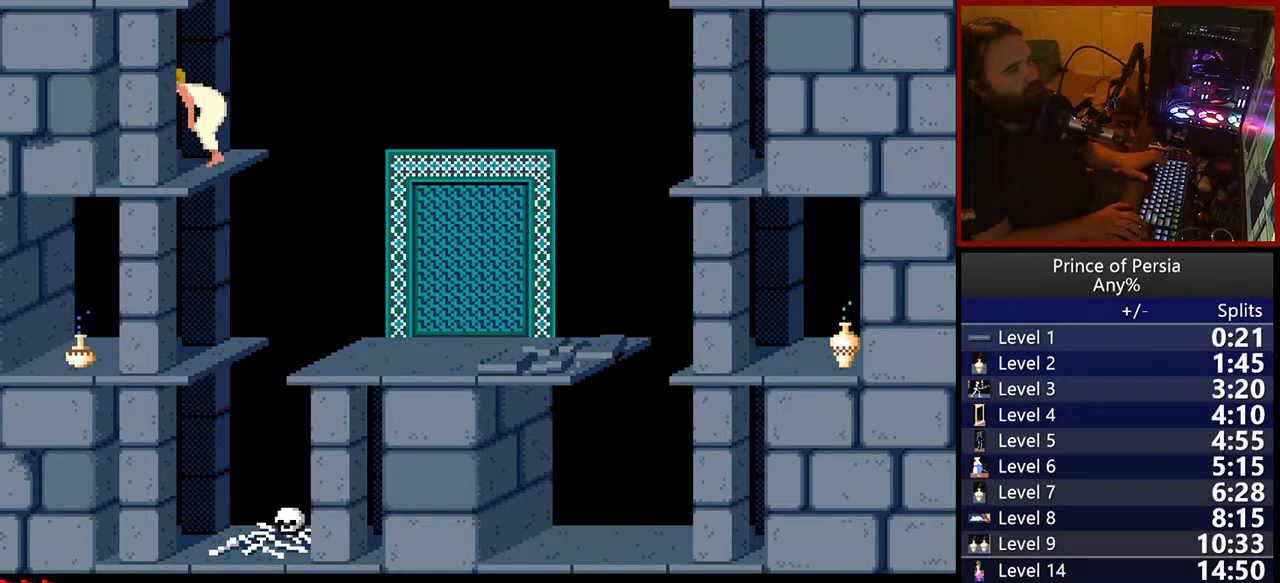
{"keys": ["jump"], "events": []}
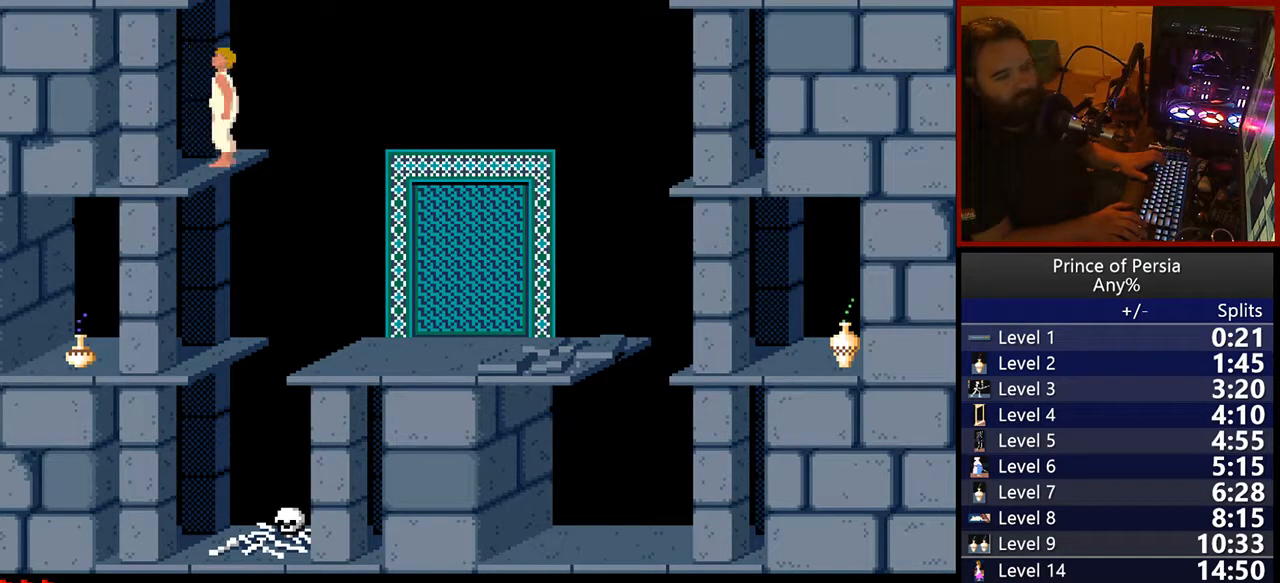
{"keys": ["jump"], "events": []}
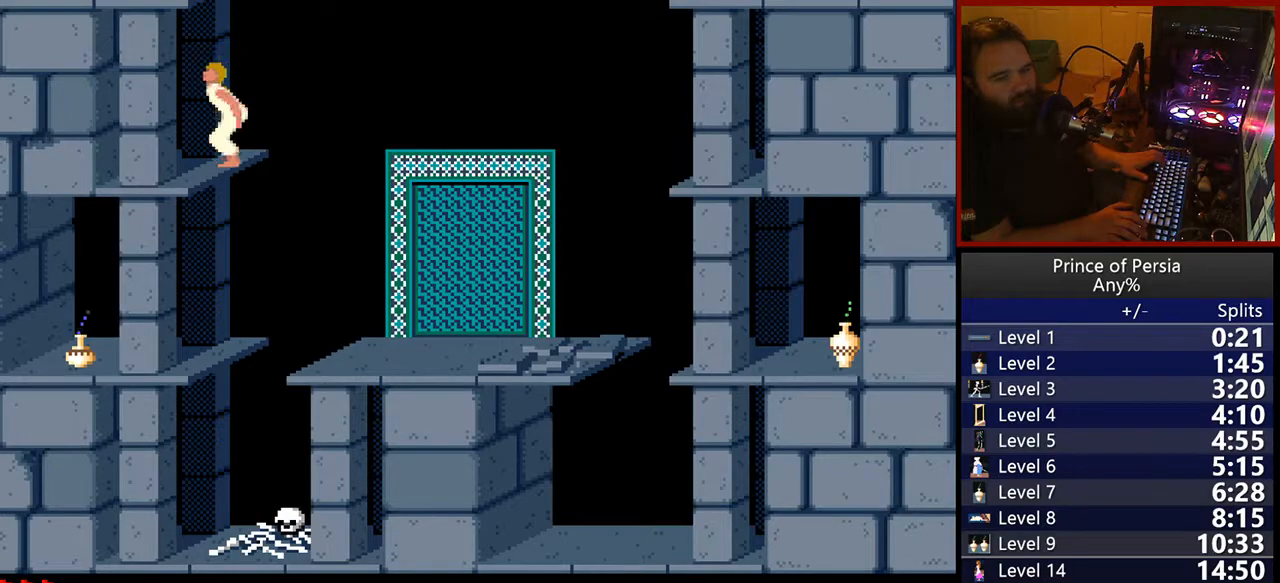
{"keys": ["jump"], "events": []}
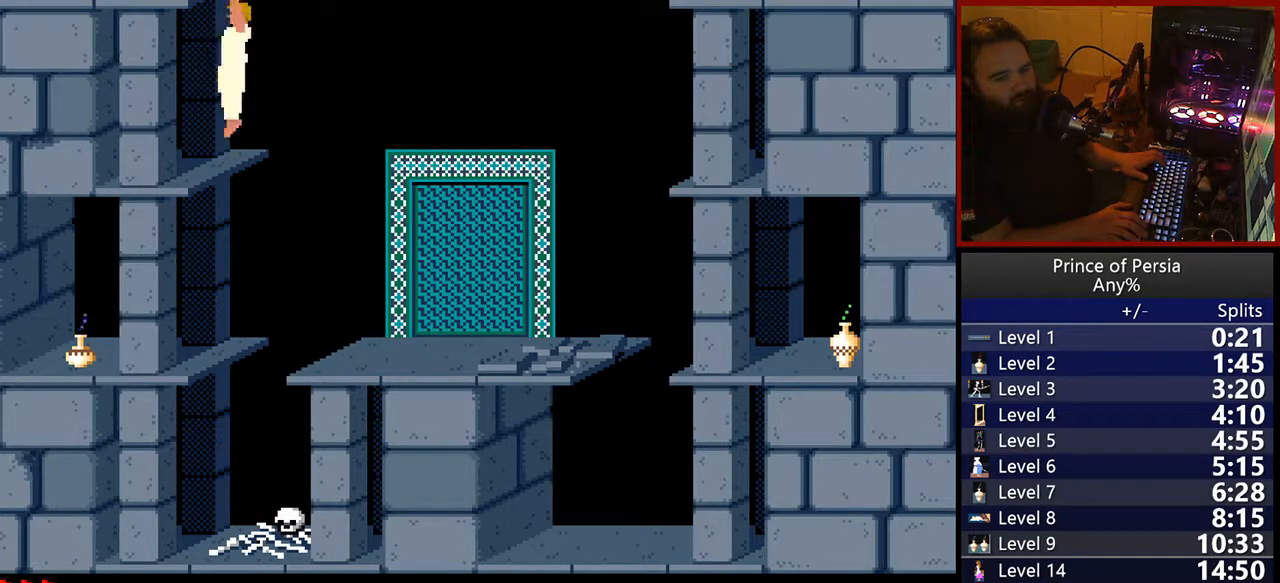
{"keys": ["jump"], "events": []}
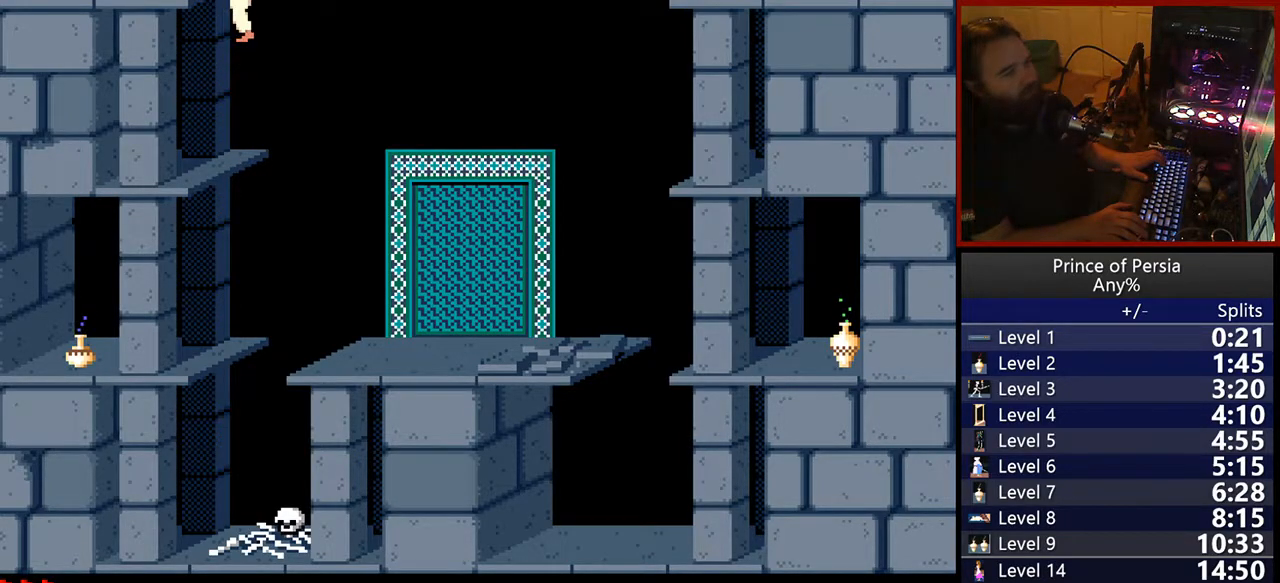
{"keys": ["jump"], "events": []}
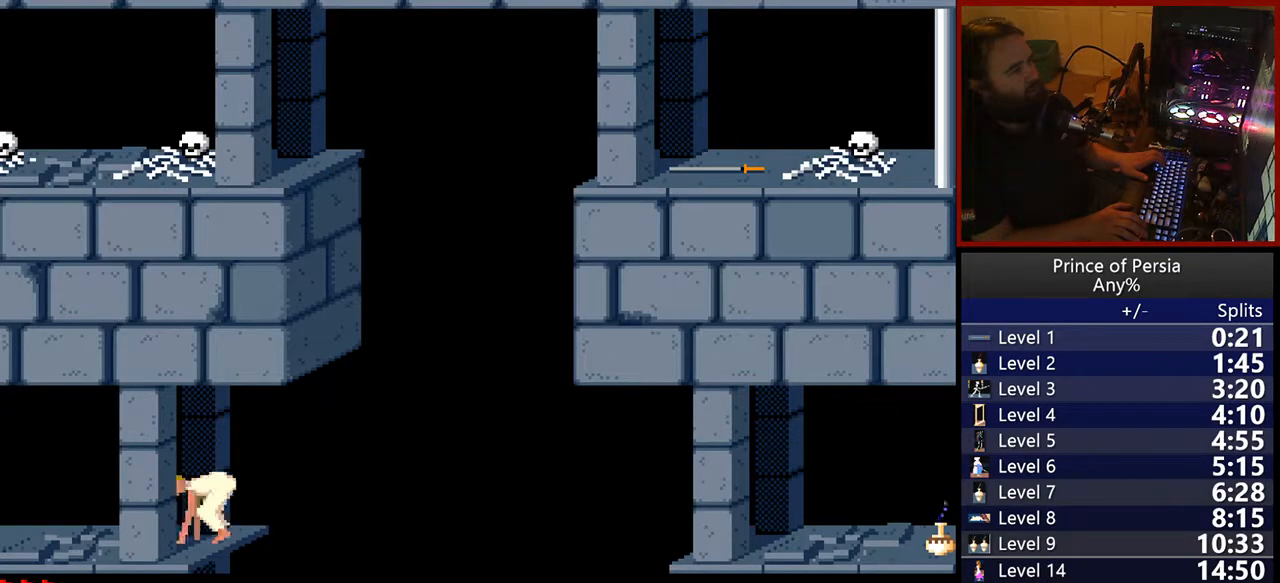
{"keys": [], "events": [[167, "jump", "up"]]}
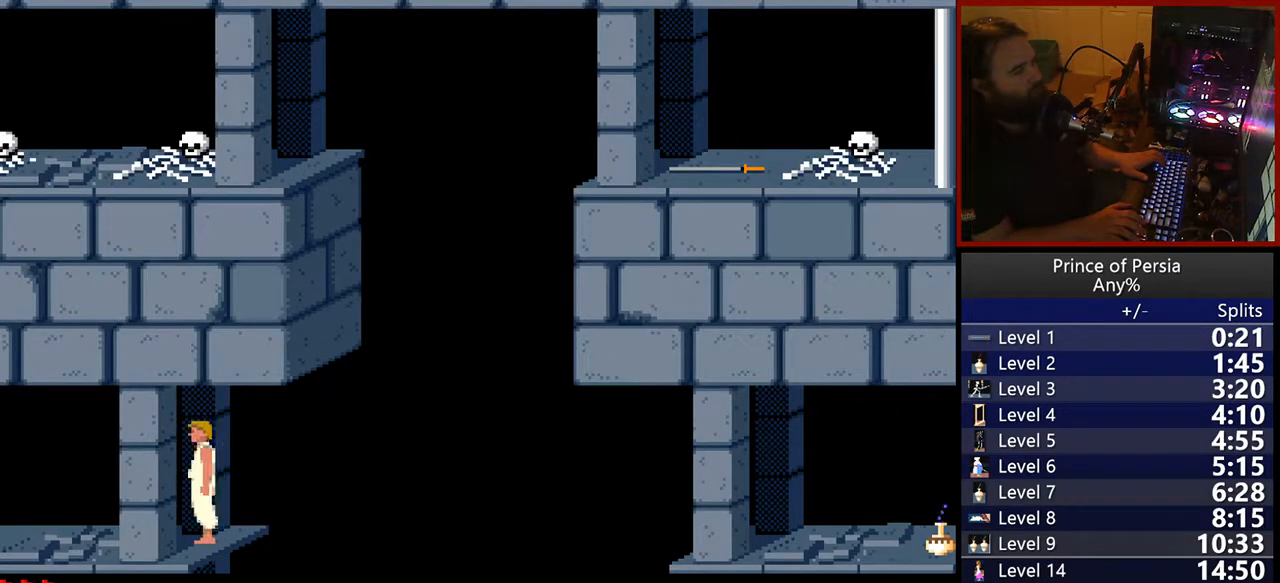
{"keys": [], "events": []}
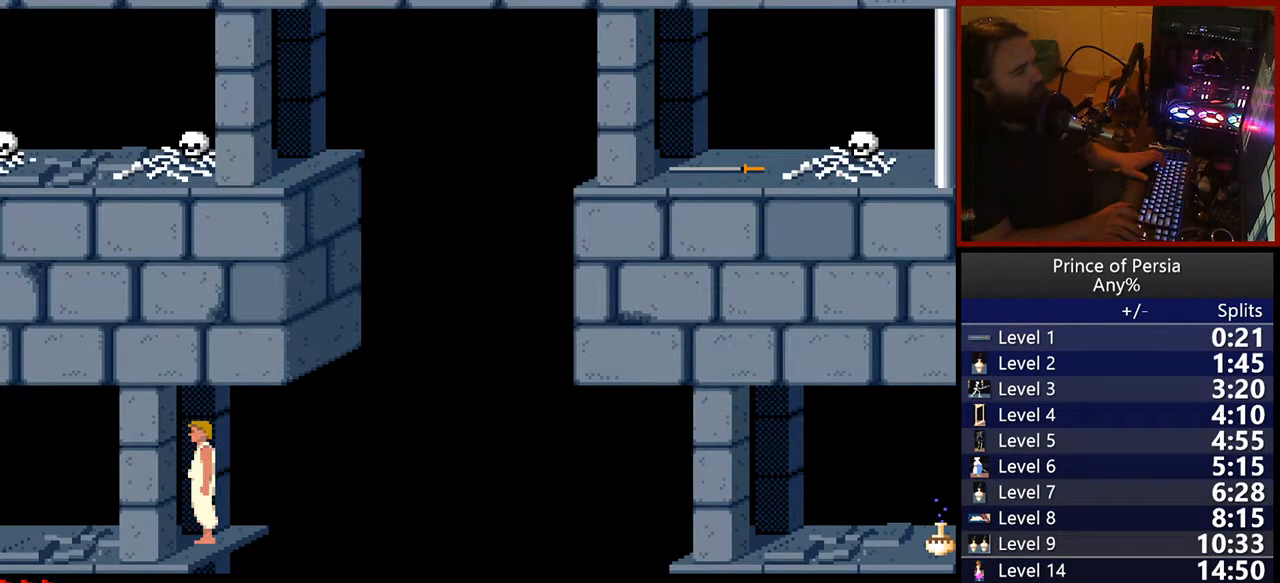
{"keys": ["left"], "events": [[100, "left", "down"]]}
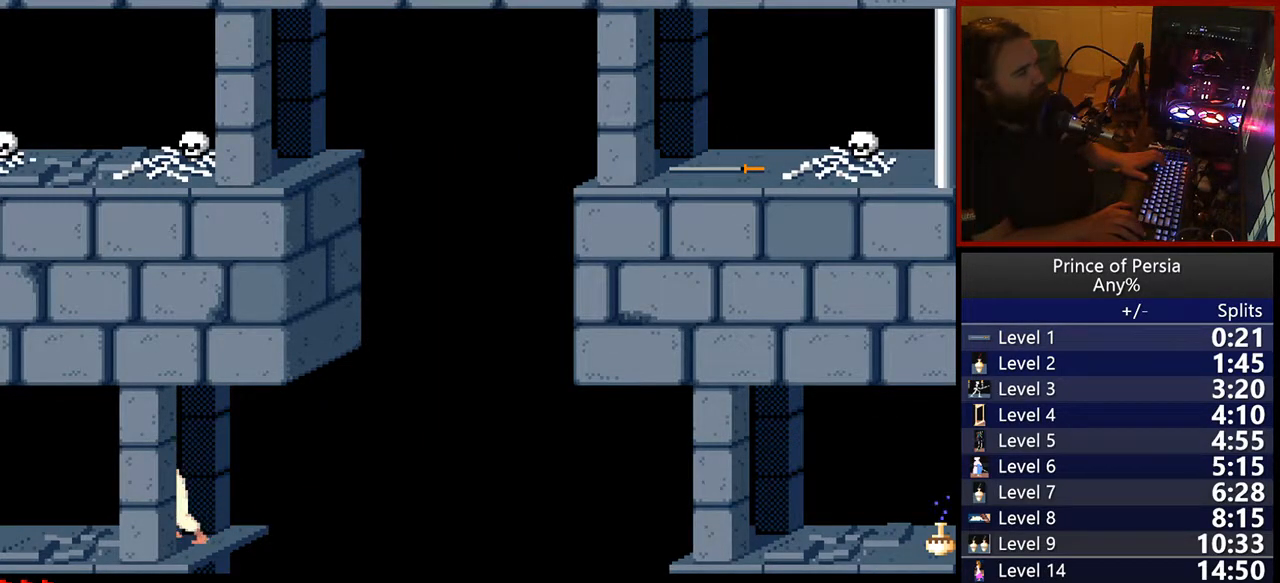
{"keys": ["left"], "events": []}
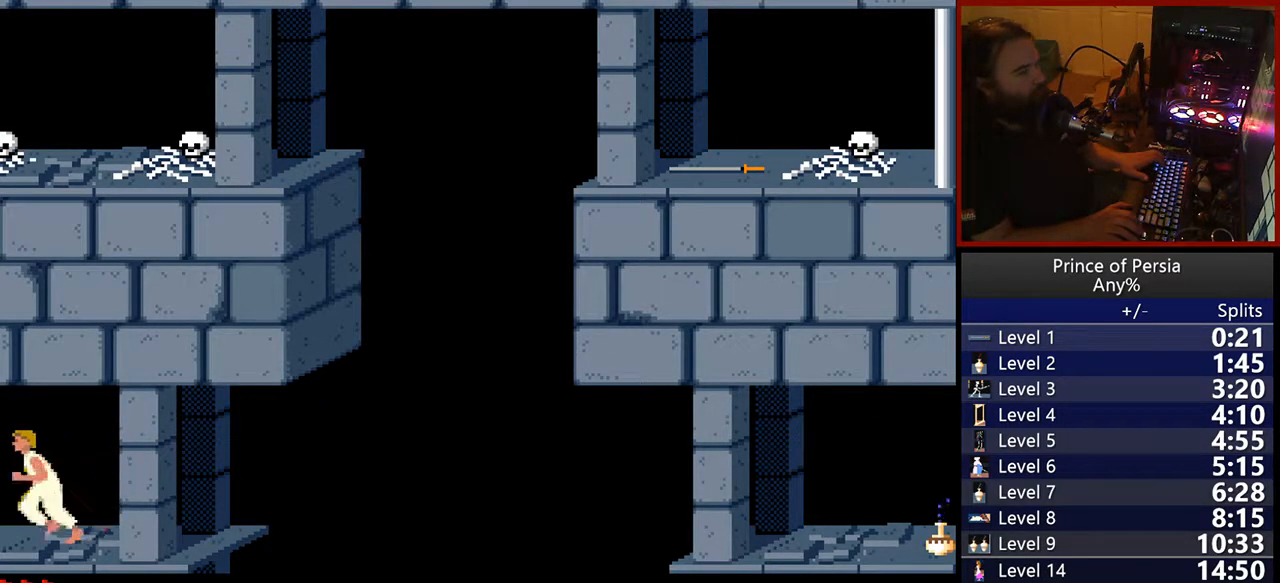
{"keys": ["left", "shift"], "events": [[83, "shift", "down"]]}
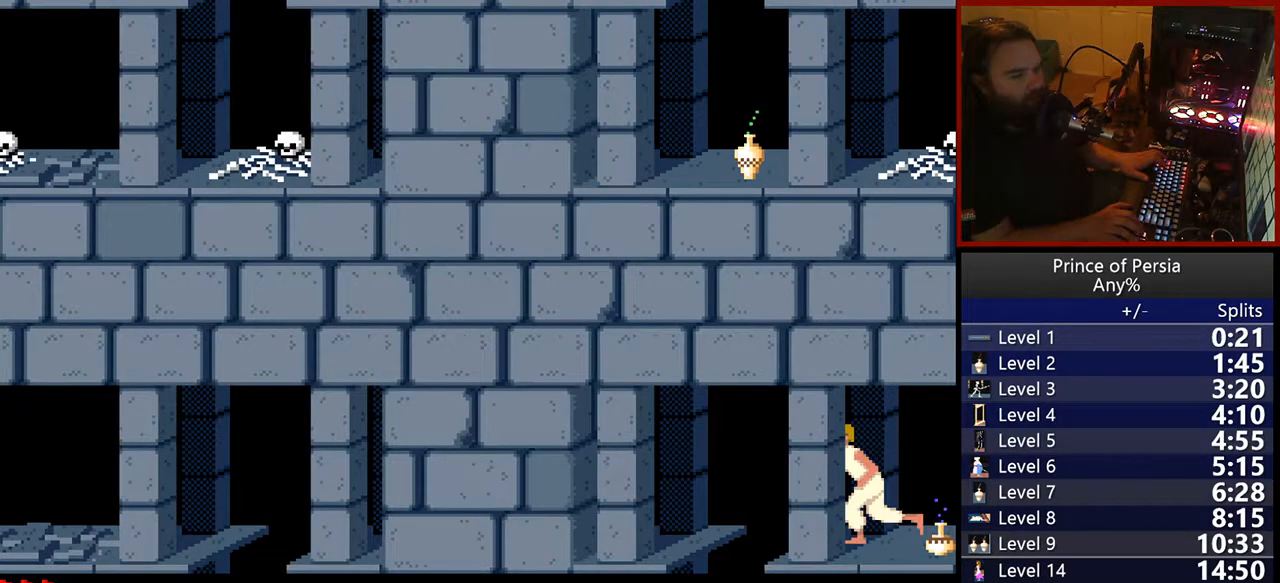
{"keys": ["left", "shift"], "events": []}
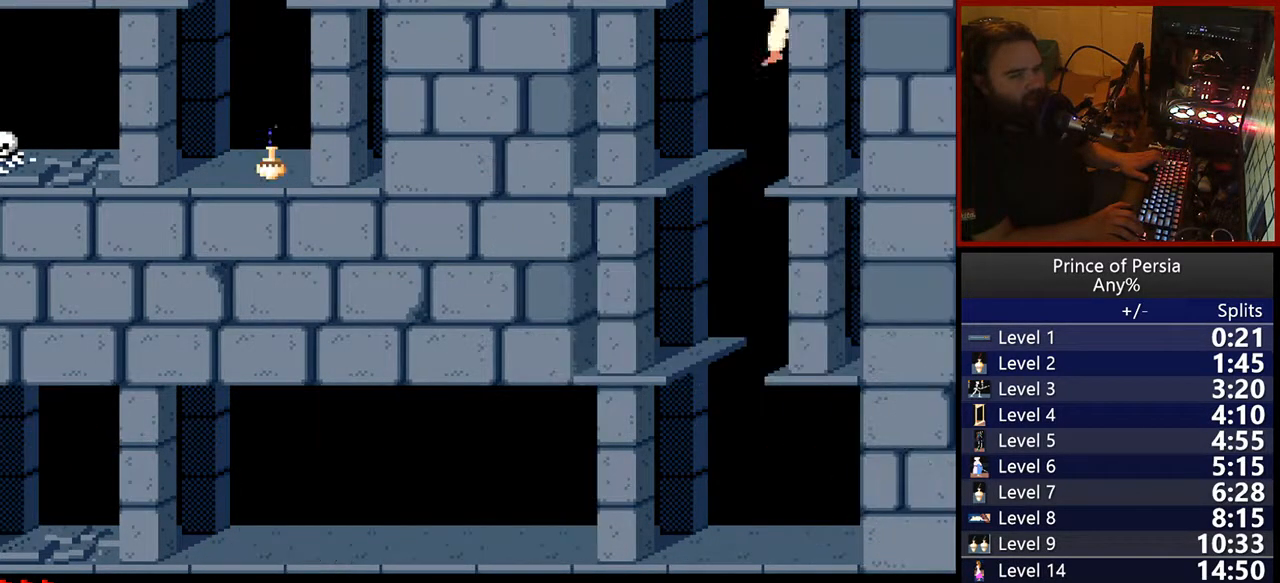
{"keys": ["left", "shift"], "events": []}
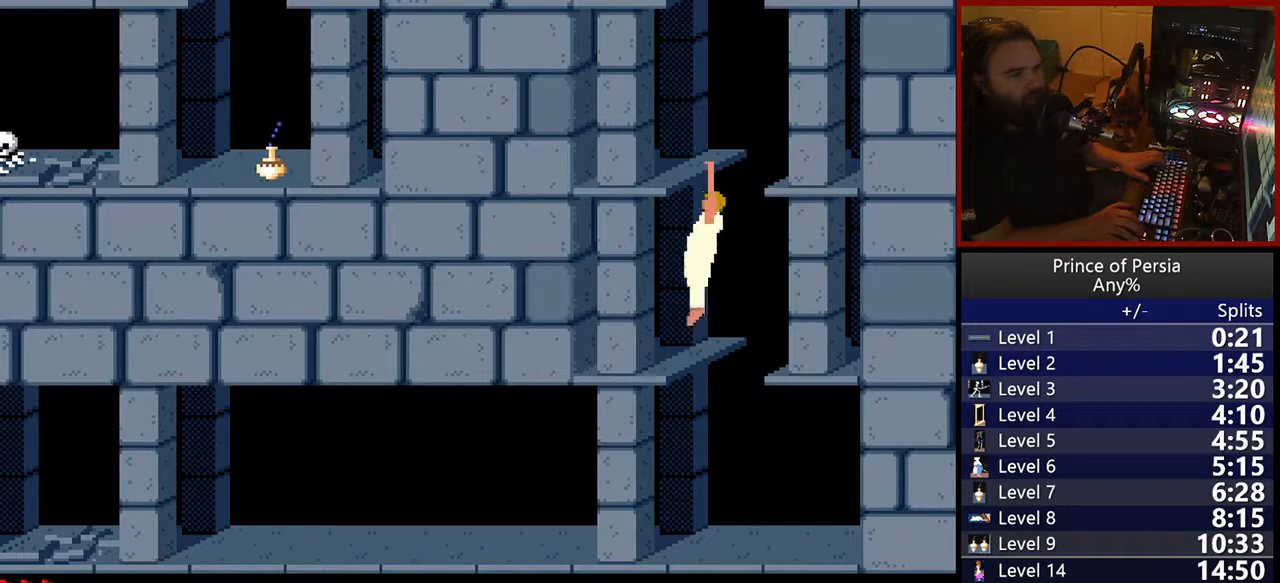
{"keys": [], "events": [[300, "left", "up"], [300, "shift", "up"]]}
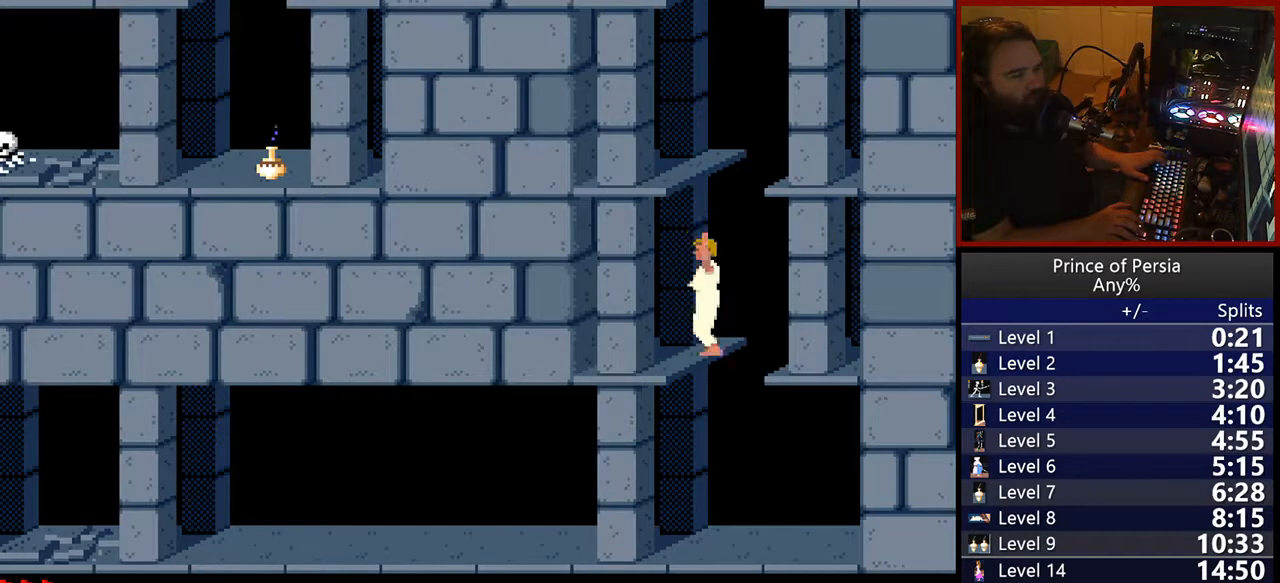
{"keys": [], "events": [[150, "crouch", "down"], [433, "crouch", "up"]]}
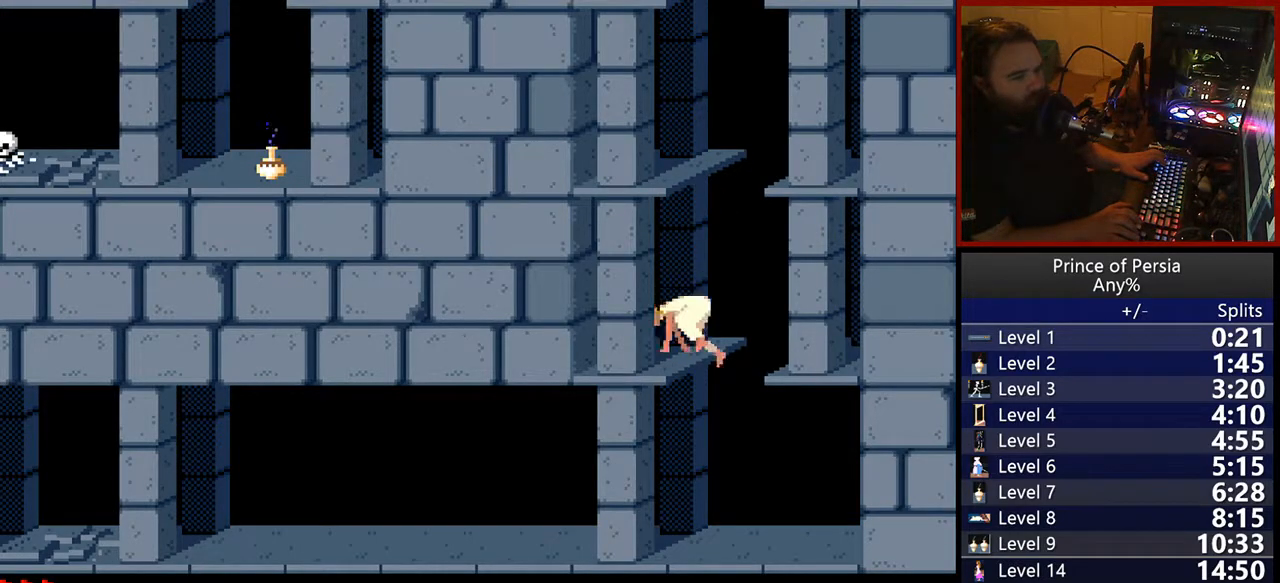
{"keys": [], "events": []}